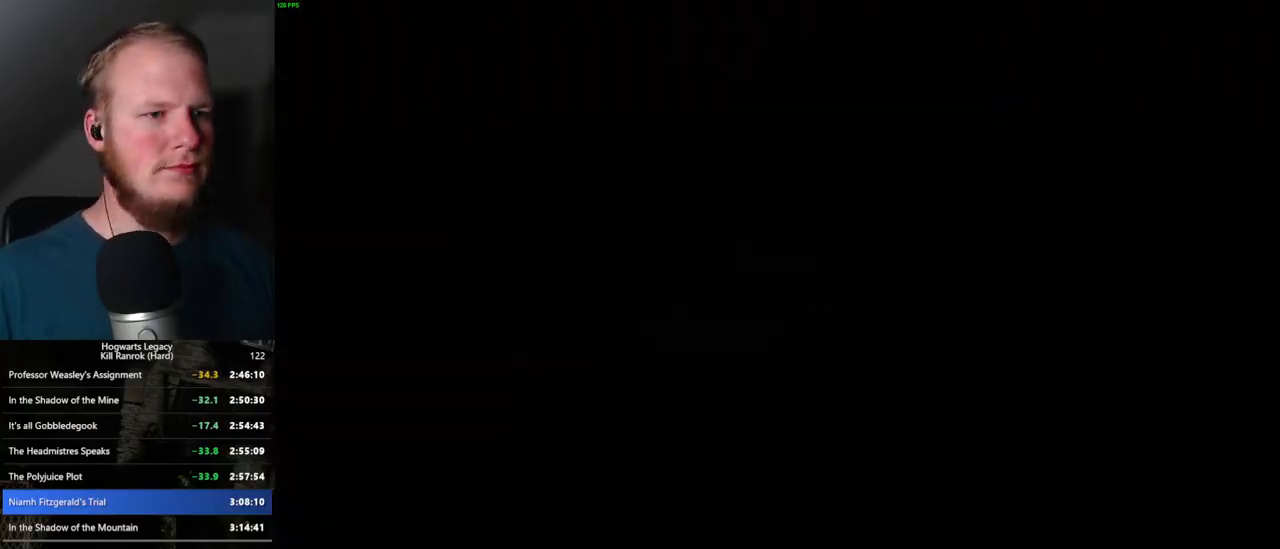
Gameplay with keyboard and mouse; each line is a JSON object with the keys and mouse buttons held at the frame after it. "events" lists presses ("down") and releases ("up") of ".", "/", "0", "1", "2", "3", "4", "5", "6", "7", "8", "9", "a", "alt_l", "alt_r", "b", "backslash", "backspace", "c", "caps_lock", "comma", "ctrl_l", "ctrl_r", "d", "e", "equals", "escape", "f", "f1", "f10", "f11", "f12", "f2", "f3", "f4", "f5", "f6", "f7", "f8", "f9", "g", "h", "i", "j", "k", "l", "lbracket", "m", "minus", "n", "o", "p", "q", "quote", "r", "rbracket", "return", "s", "semicolon", "shift_l", "shift_r", "space", "super_l", "super_r", "t", "tab", "tilde", "u", "v", "w", "x", "y", "z", "mouse_left", "mouse_wheel", "mouse_right", "mouse_mb4" and "mouse_mb5" between this image and that frame as [ms after this image, input, new state], when the widget could be followed in between. "mouse_left", "mouse_wheel", "mouse_right", "mouse_mb4", "mouse_mb5" = the "left", "wheel", "right", "mb4", "mb5" buttons of the "mouse" list. No other keys are recorded. "wheel" means that the mouse wheel is clicked or scrolled. Mouse movement is not recorded.
{"keys": ["space", "w"], "mouse": [], "events": [[217, "w", "down"], [384, "shift_l", "down"], [500, "shift_l", "up"], [500, "space", "down"]]}
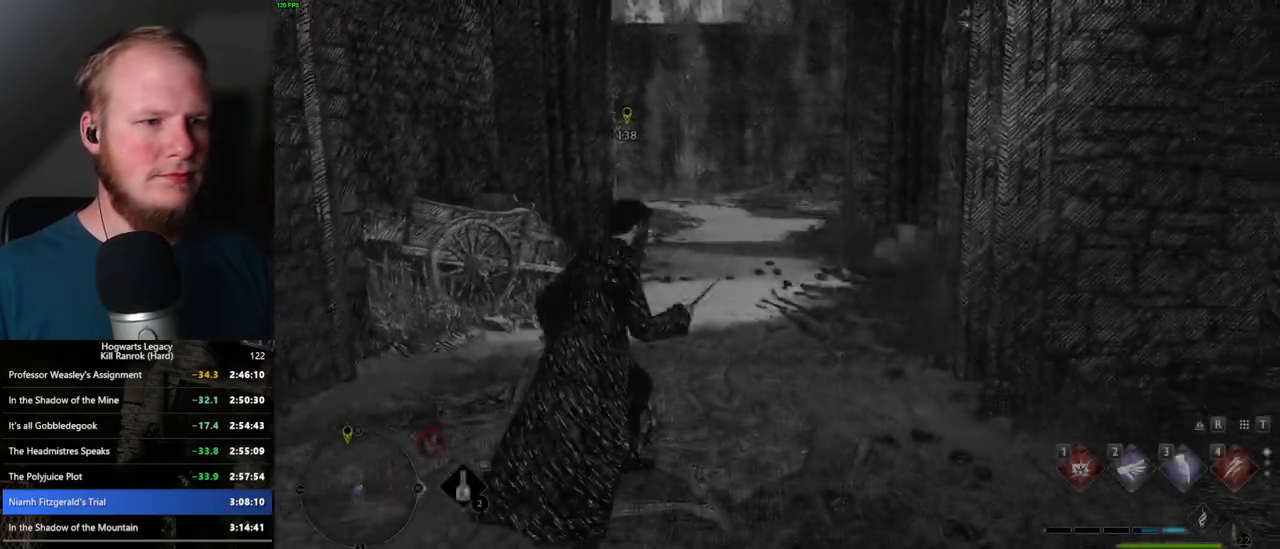
{"keys": ["space", "w"], "mouse": [], "events": []}
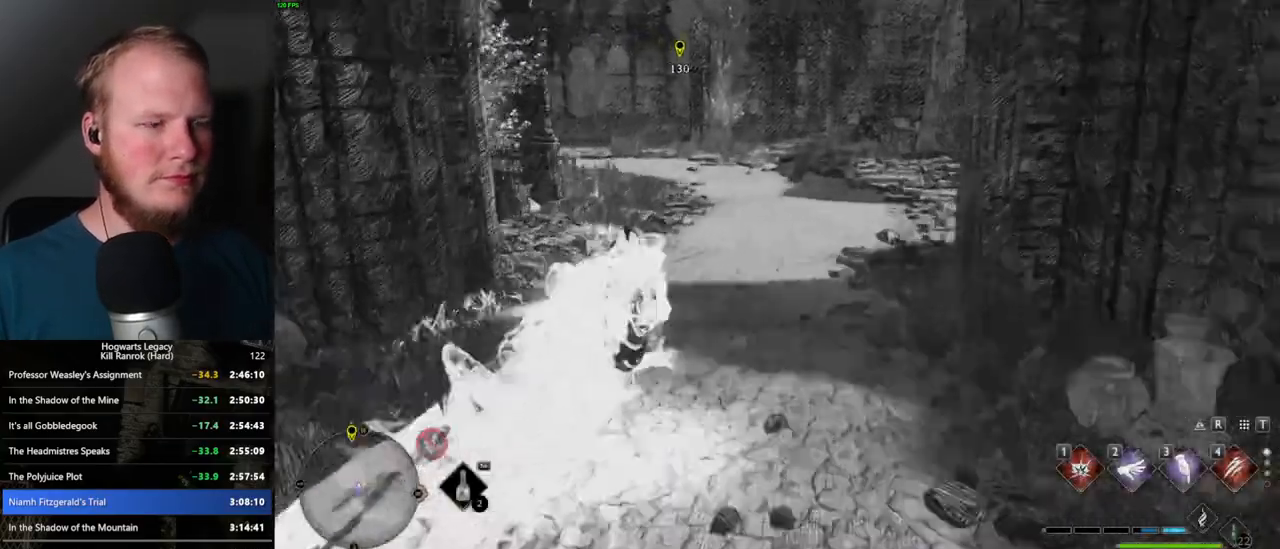
{"keys": ["space", "w"], "mouse": [], "events": [[134, "space", "up"], [467, "space", "down"]]}
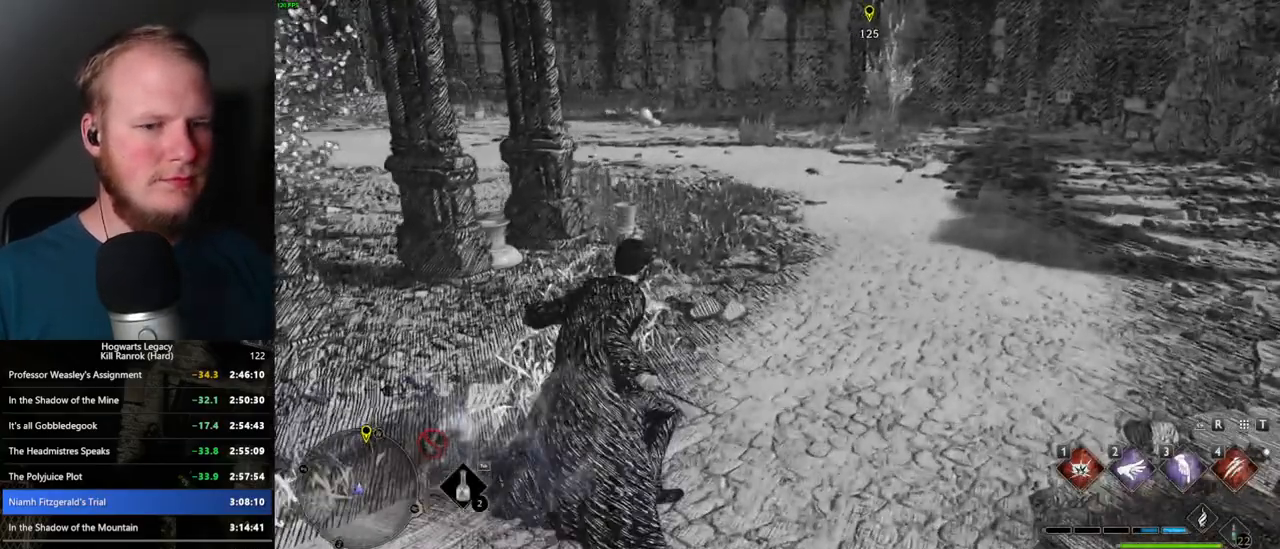
{"keys": ["space", "w"], "mouse": [], "events": []}
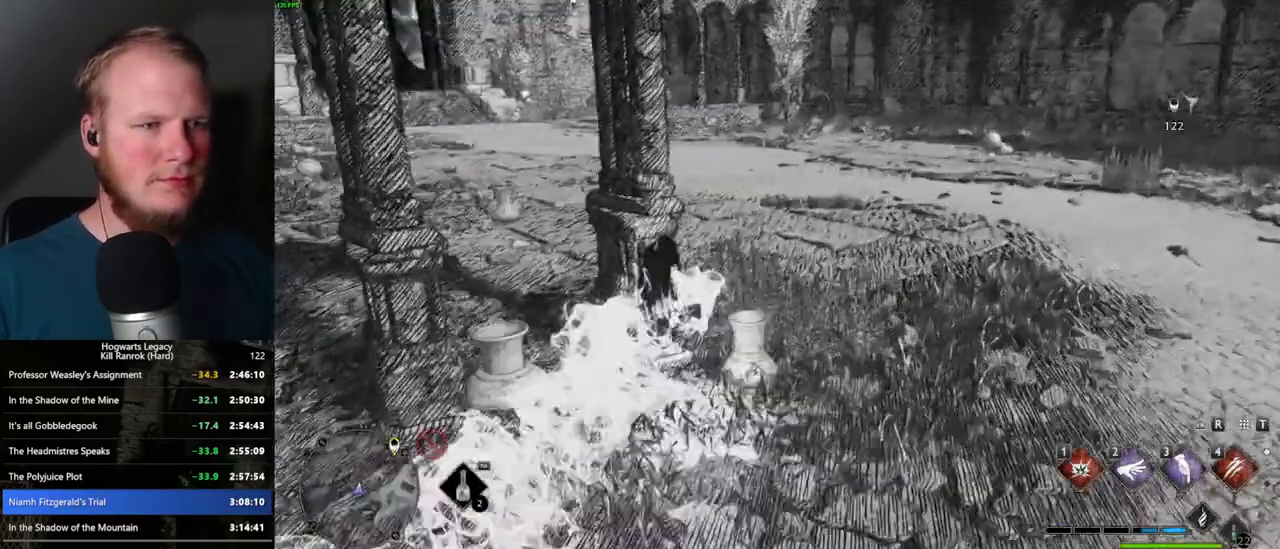
{"keys": ["w"], "mouse": [], "events": [[267, "space", "up"]]}
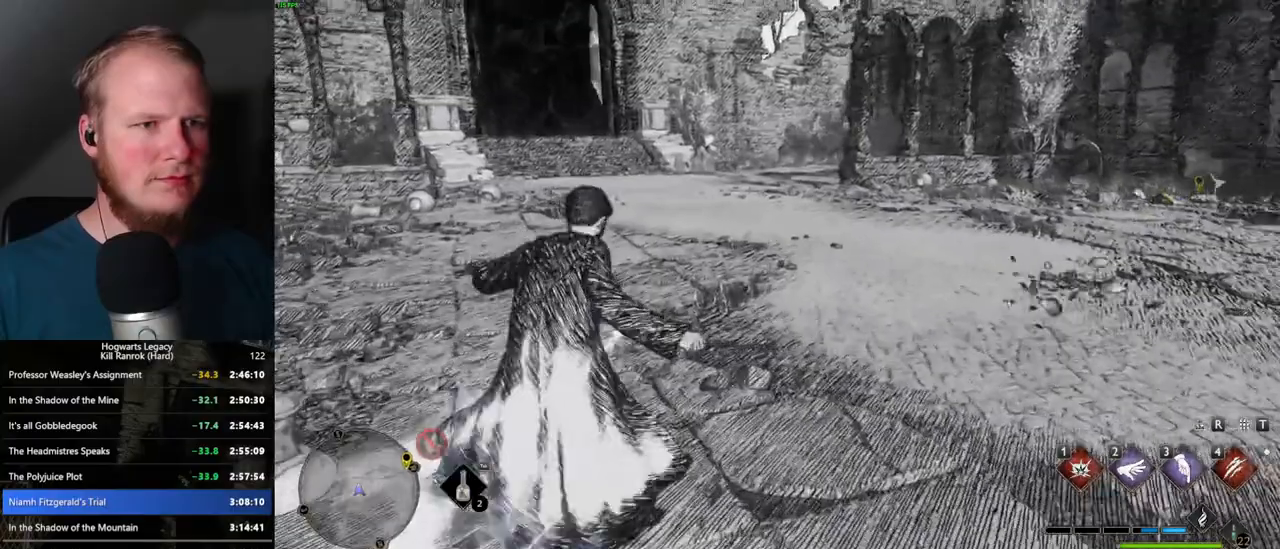
{"keys": ["w"], "mouse": [], "events": []}
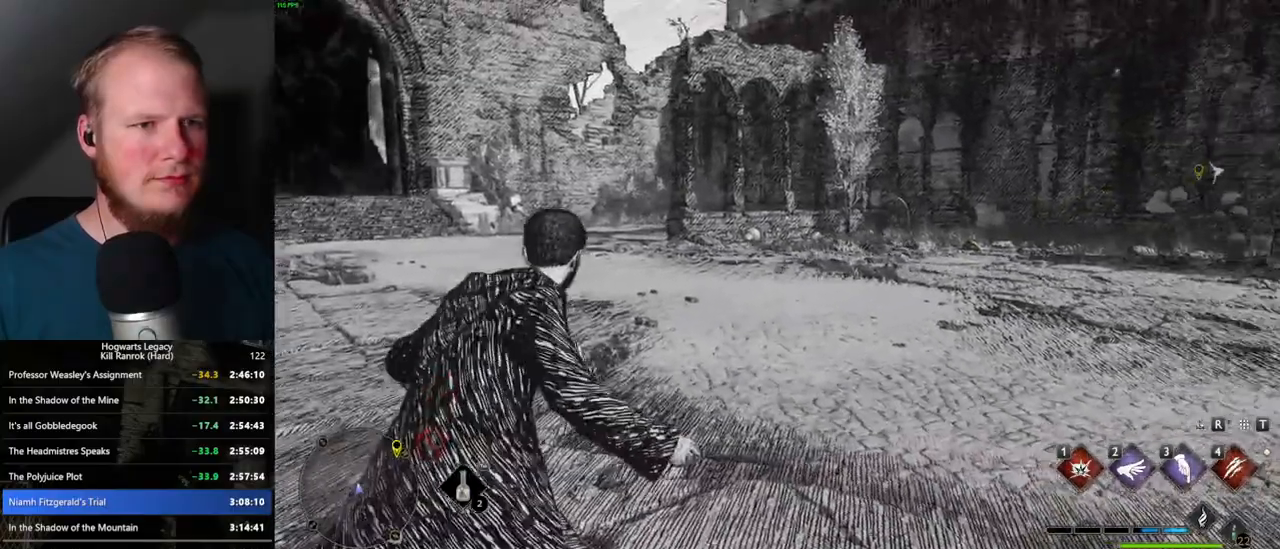
{"keys": ["a", "w"], "mouse": [], "events": [[350, "a", "down"]]}
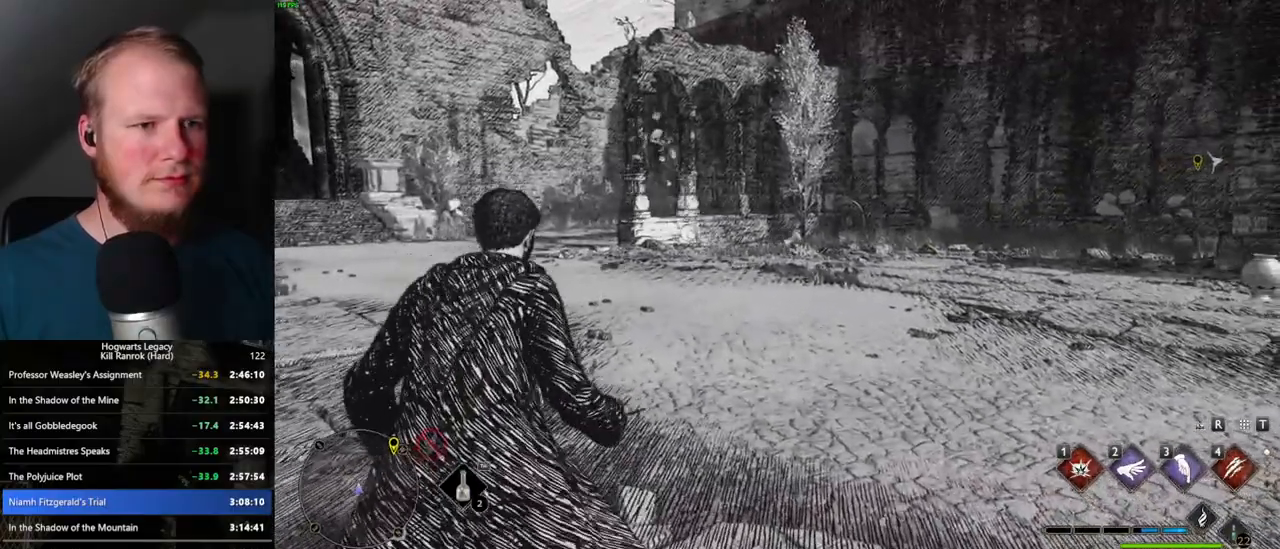
{"keys": ["w"], "mouse": [], "events": [[217, "a", "up"]]}
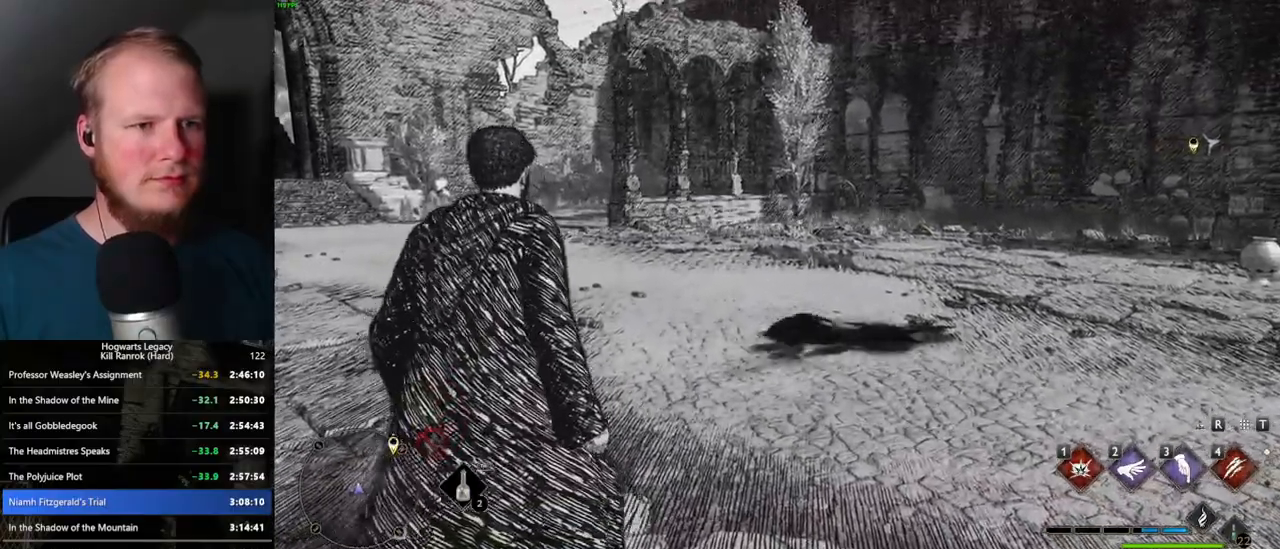
{"keys": [], "mouse": [], "events": [[350, "w", "up"]]}
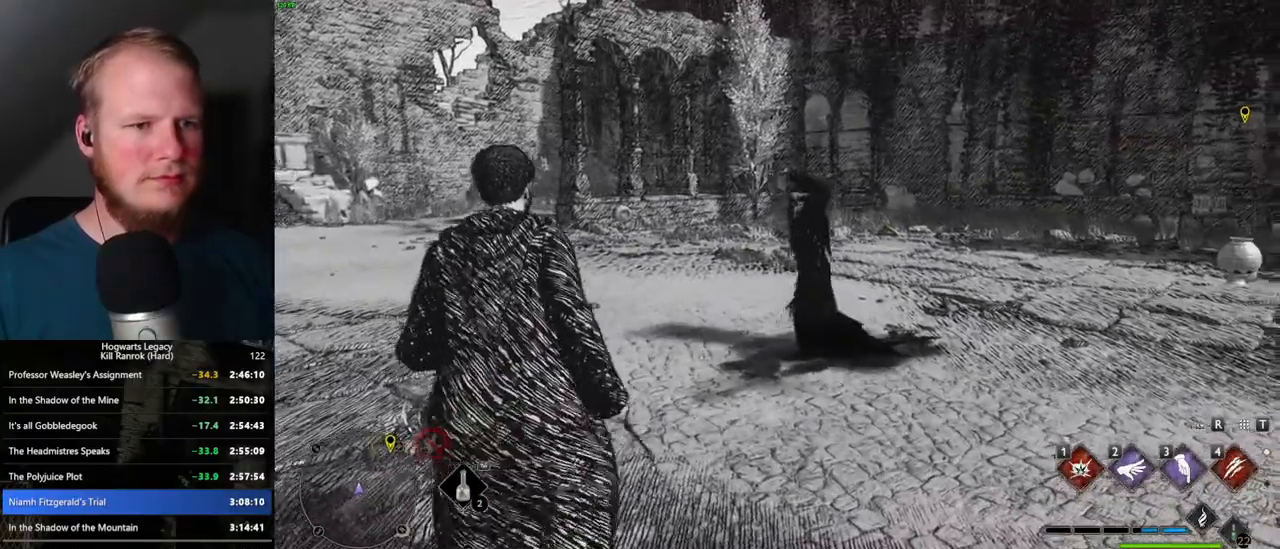
{"keys": [], "mouse": [], "events": [[350, "4", "down"], [484, "4", "up"]]}
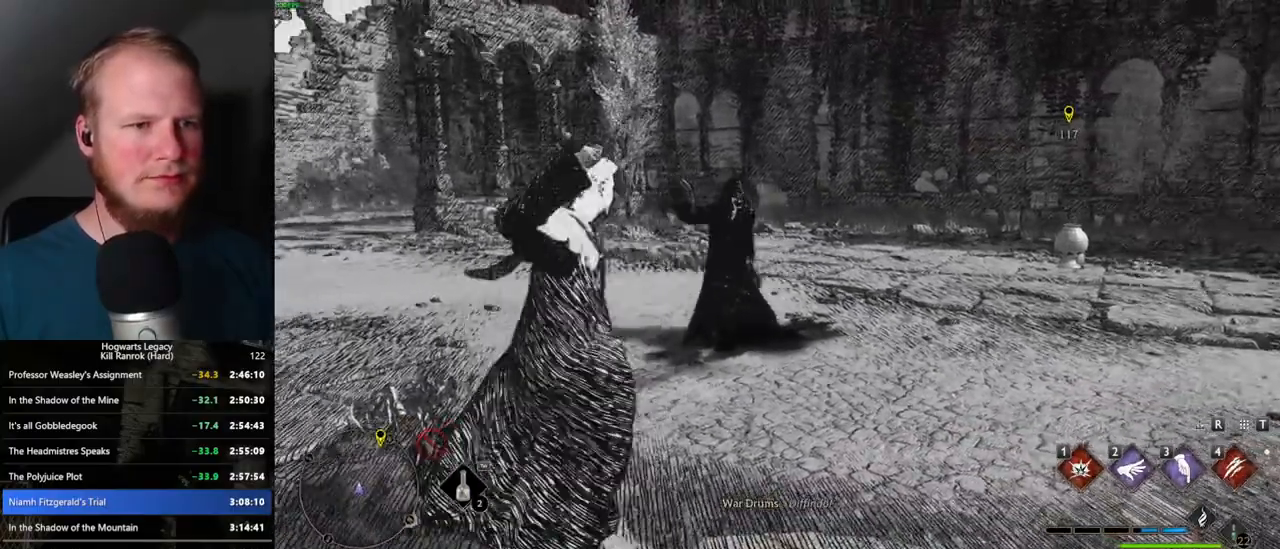
{"keys": ["a", "space", "w"], "mouse": [], "events": [[134, "w", "down"], [267, "a", "down"], [484, "space", "down"]]}
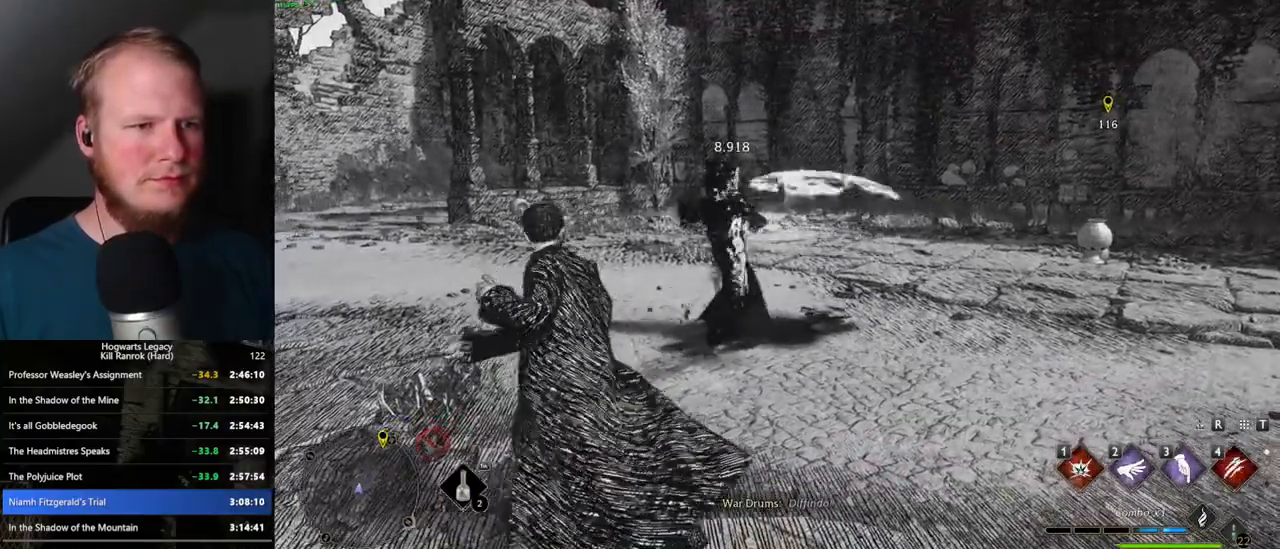
{"keys": ["a"], "mouse": [], "events": [[84, "space", "up"], [150, "w", "up"]]}
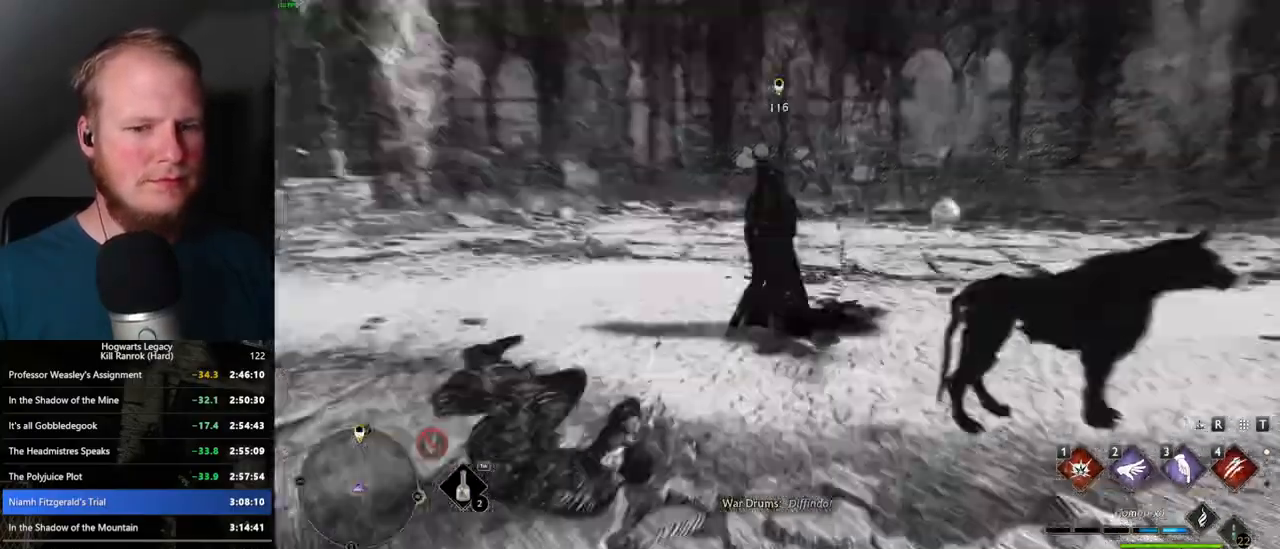
{"keys": ["3"], "mouse": [], "events": [[350, "w", "down"], [384, "a", "up"], [400, "w", "up"], [450, "w", "down"], [484, "3", "down"], [500, "w", "up"]]}
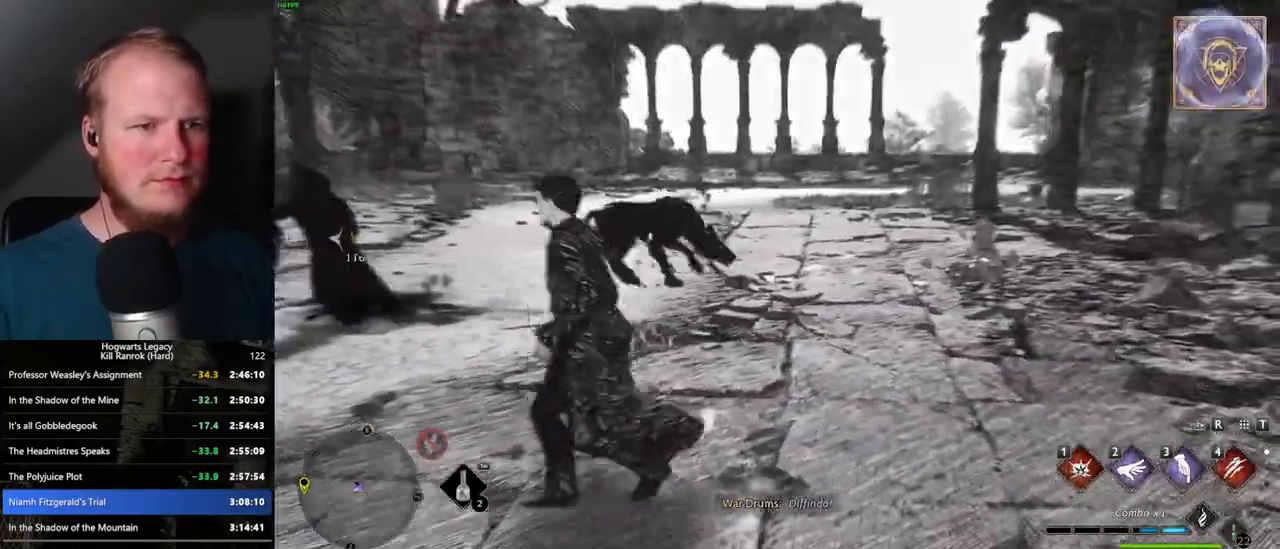
{"keys": ["w"], "mouse": [], "events": [[100, "3", "up"], [184, "w", "down"]]}
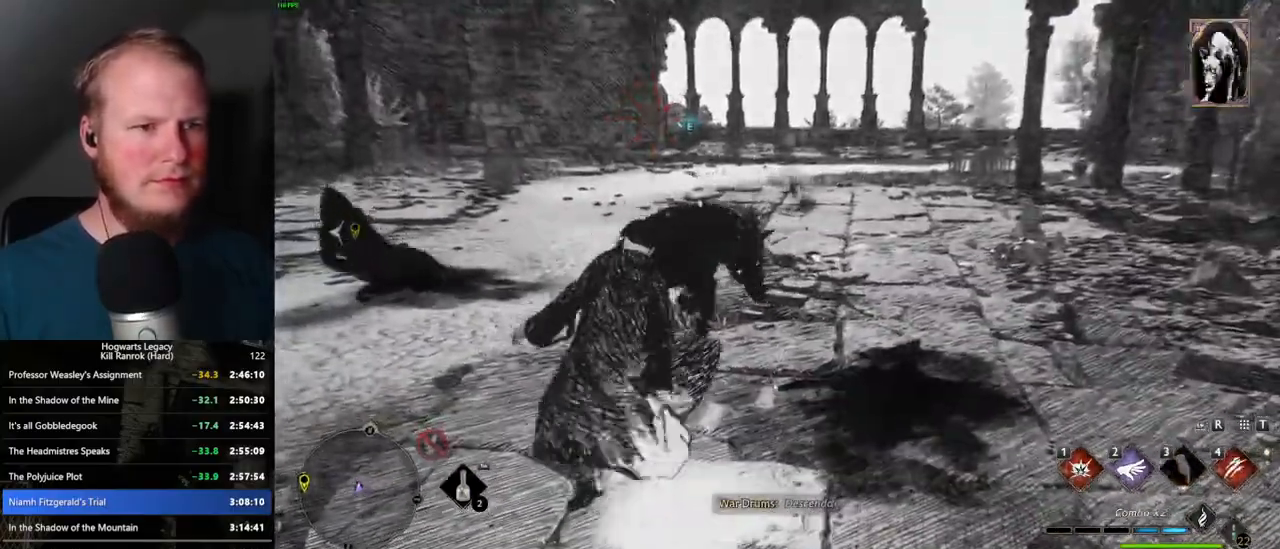
{"keys": ["w"], "mouse": [], "events": []}
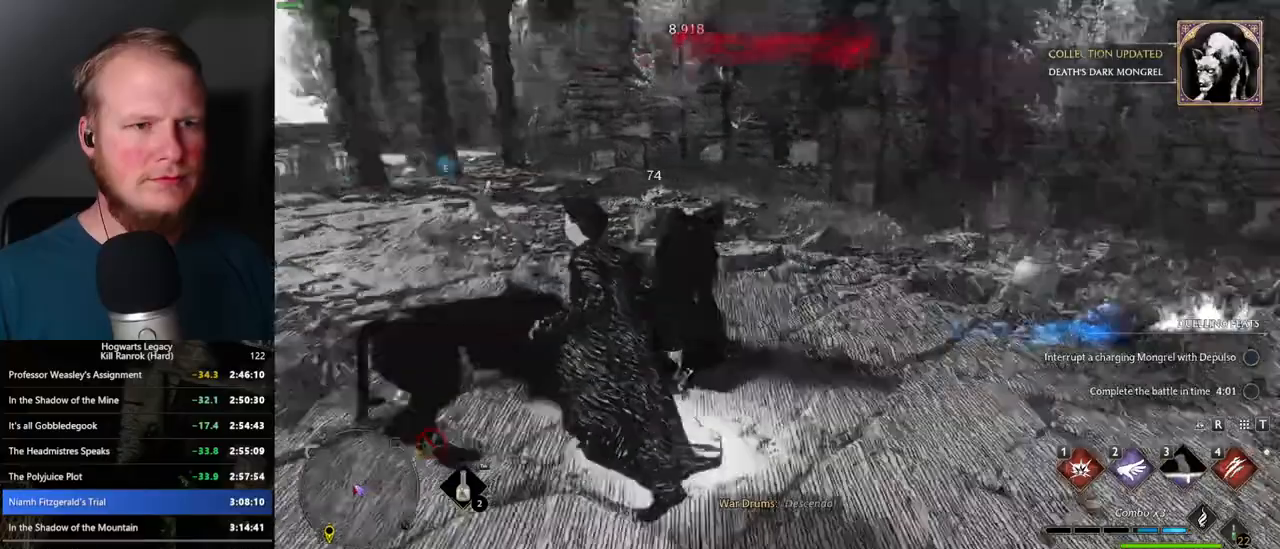
{"keys": ["w"], "mouse": [], "events": [[384, "1", "down"], [467, "1", "up"]]}
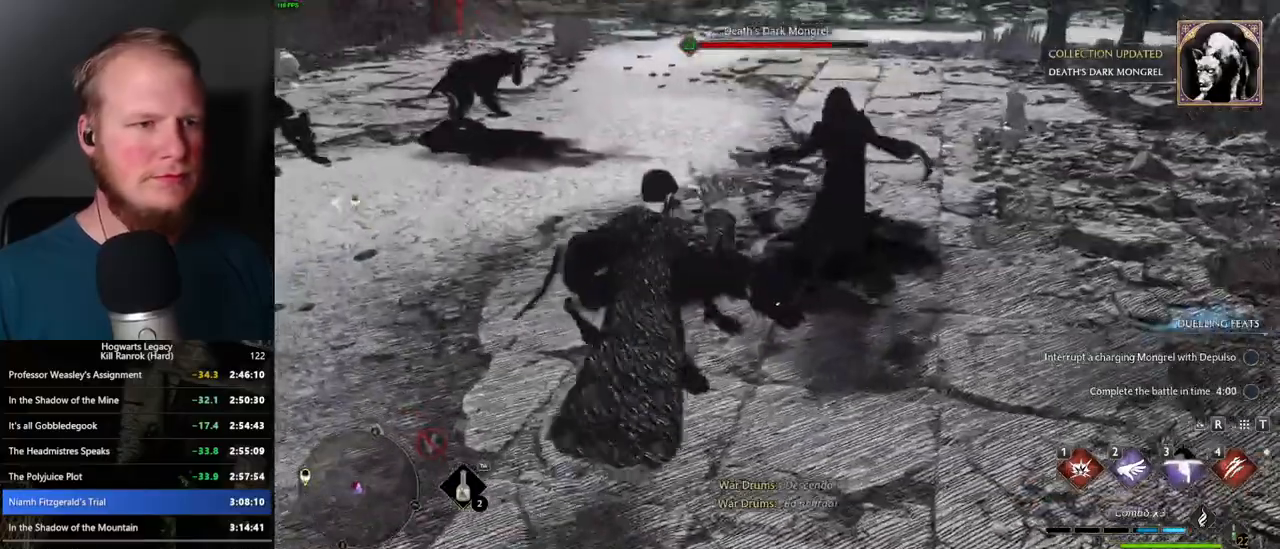
{"keys": ["a"], "mouse": [], "events": [[117, "w", "up"], [184, "a", "down"]]}
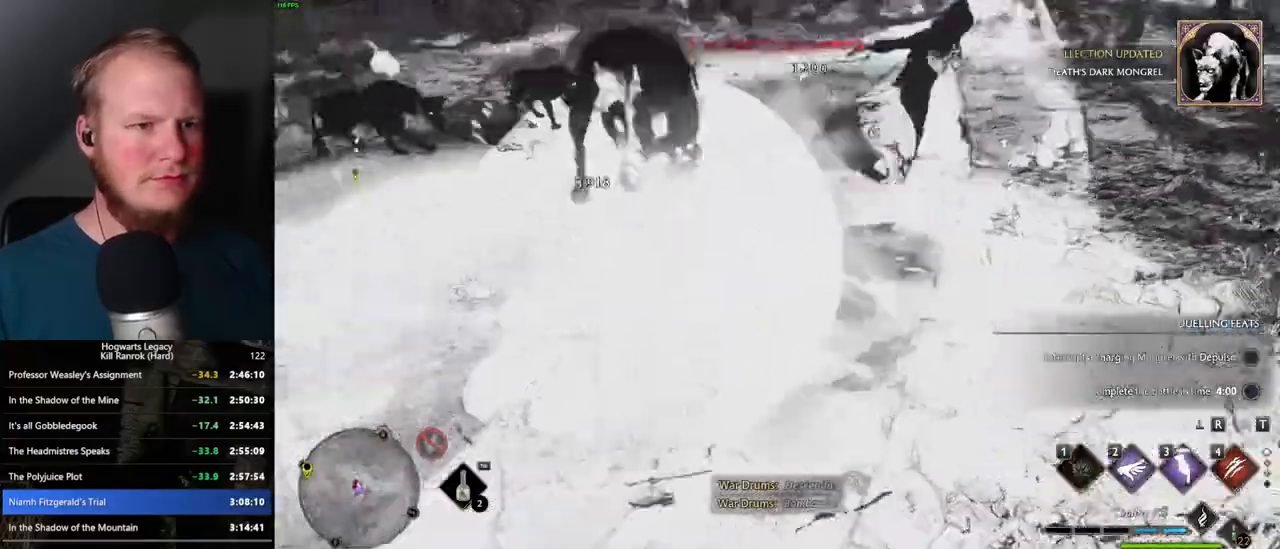
{"keys": ["w"], "mouse": [], "events": [[234, "w", "down"], [400, "a", "up"]]}
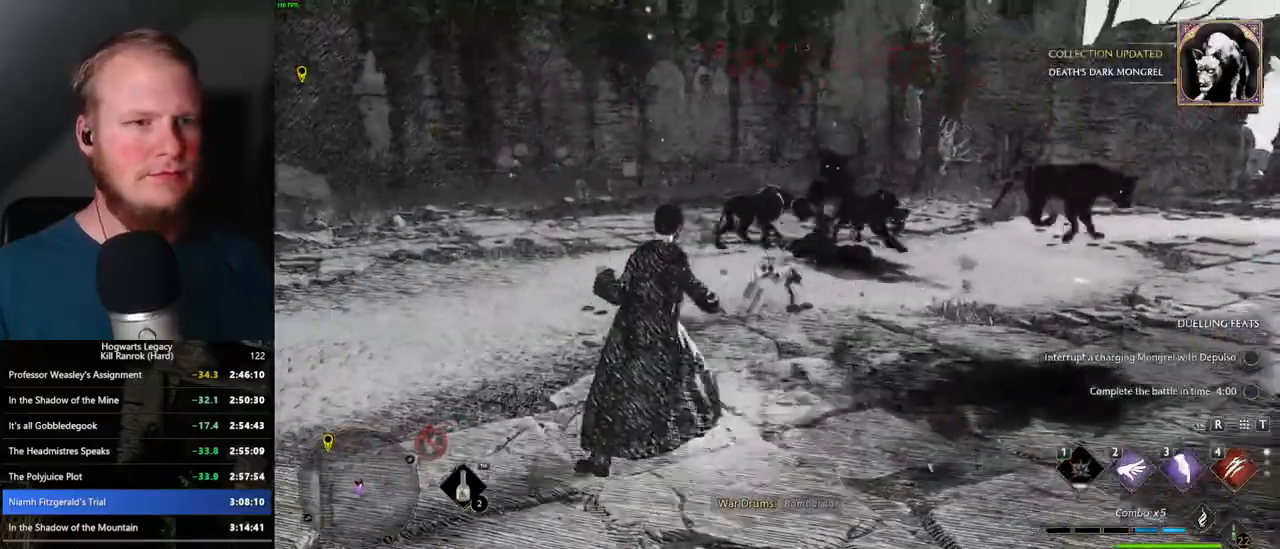
{"keys": ["w"], "mouse": [], "events": [[117, "3", "down"], [234, "3", "up"]]}
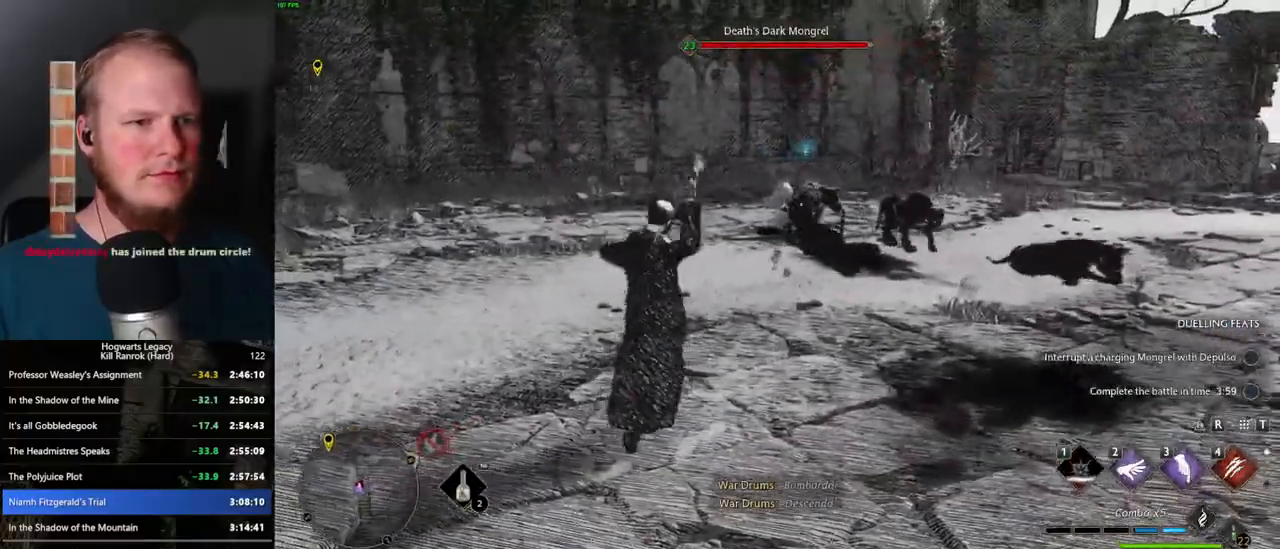
{"keys": ["4", "w"], "mouse": [], "events": [[434, "4", "down"]]}
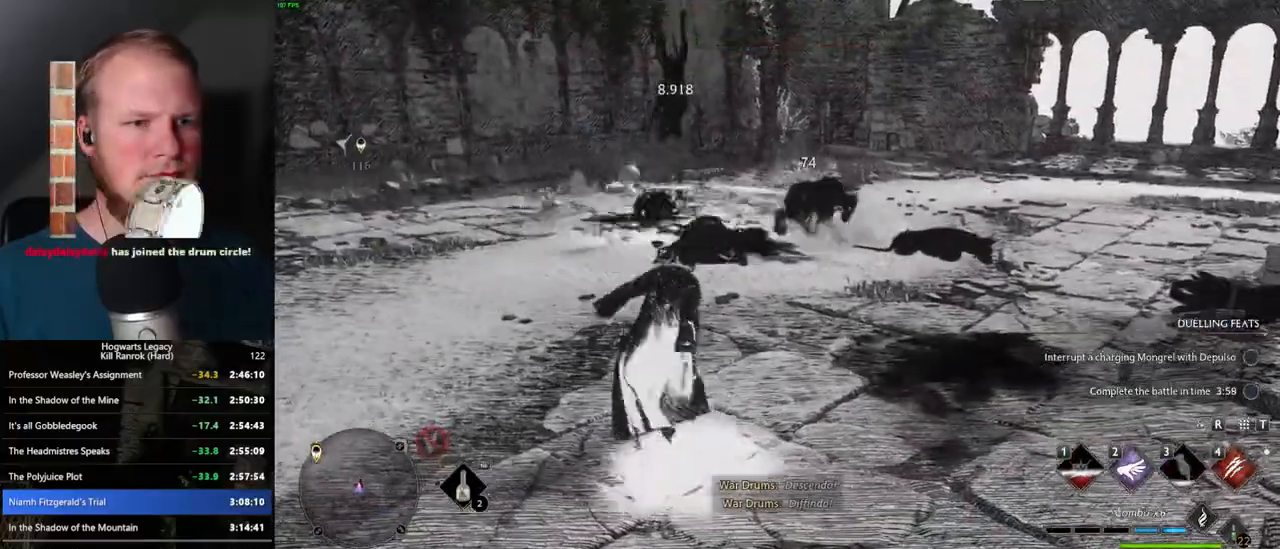
{"keys": ["w"], "mouse": [], "events": [[34, "4", "up"], [117, "4", "down"], [200, "4", "up"], [317, "4", "down"], [384, "4", "up"]]}
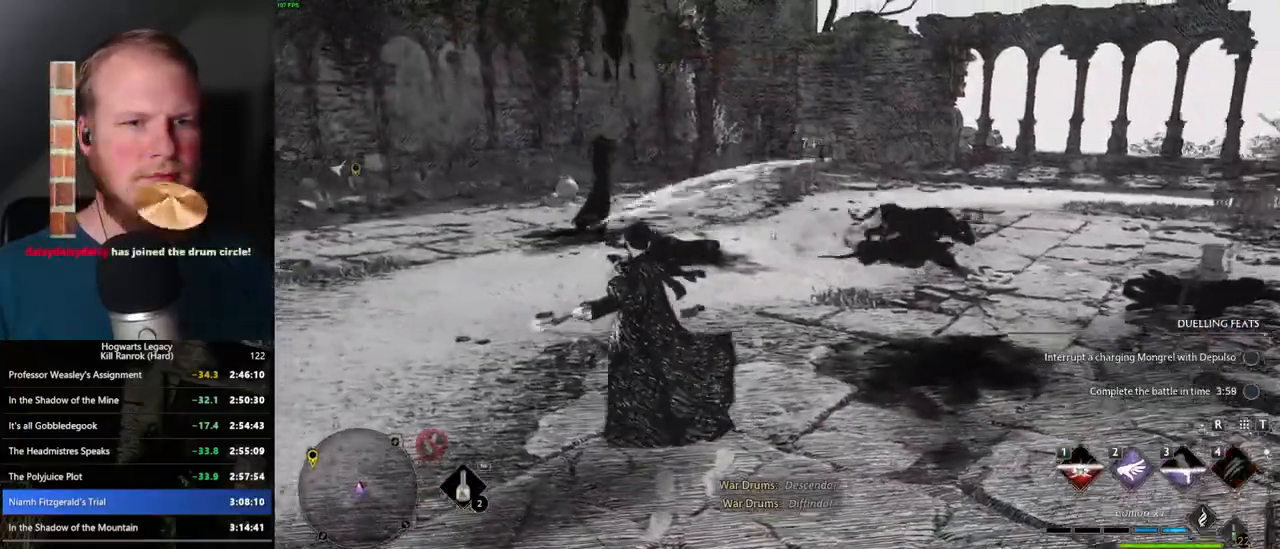
{"keys": ["a", "s"], "mouse": [], "events": [[67, "a", "down"], [84, "w", "up"], [384, "s", "down"]]}
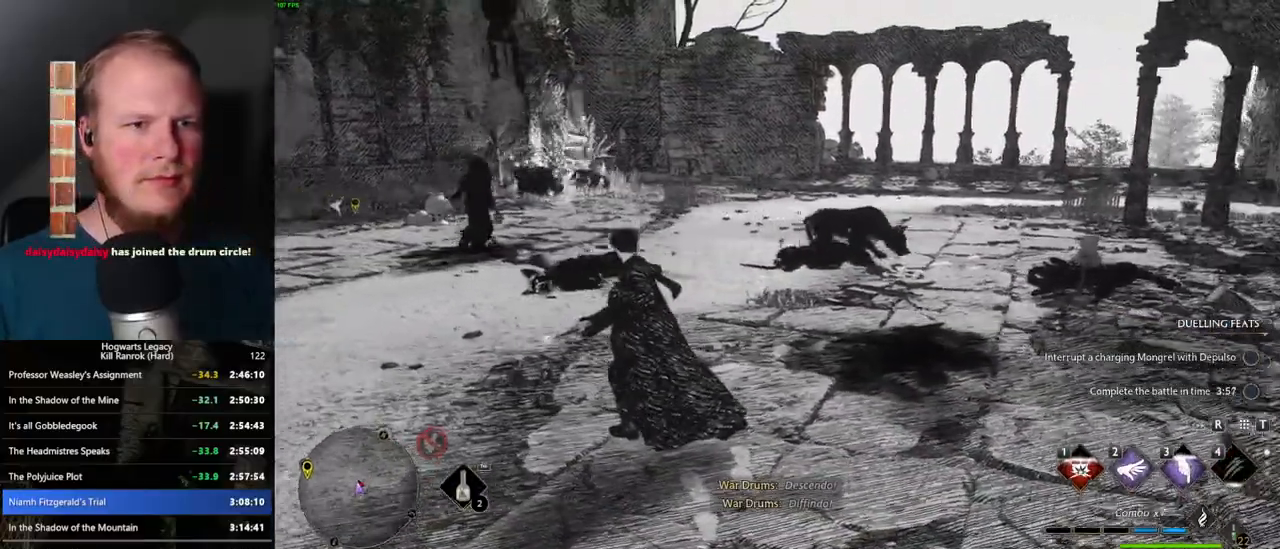
{"keys": ["a", "w"], "mouse": [], "events": [[117, "mouse_left", "down"], [234, "mouse_left", "up"], [234, "s", "up"], [434, "w", "down"]]}
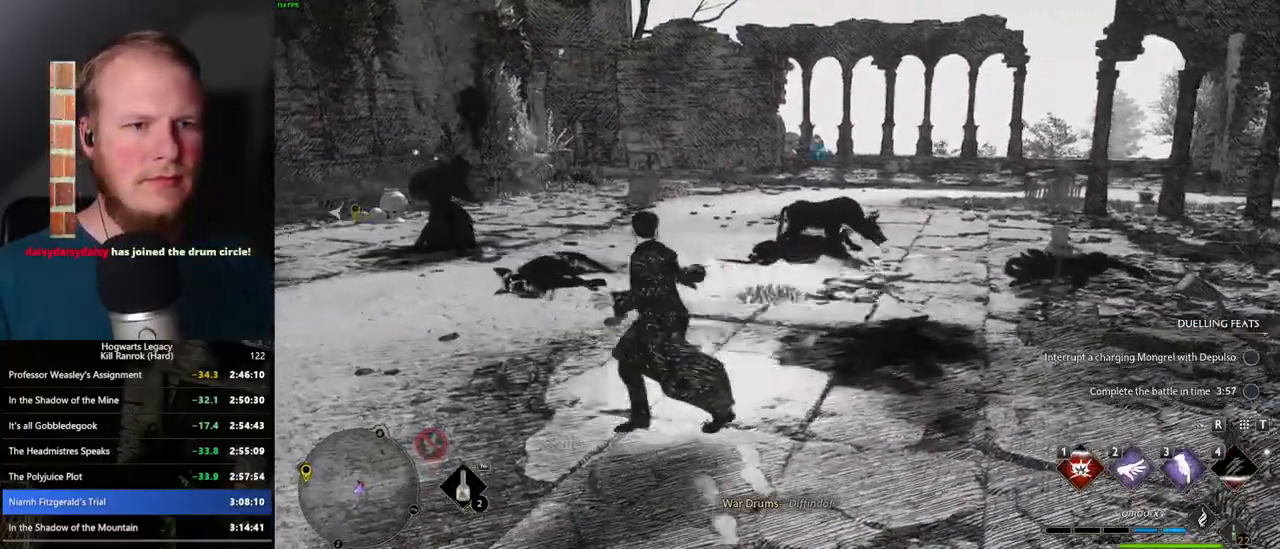
{"keys": ["3", "w"], "mouse": [], "events": [[67, "a", "up"], [467, "3", "down"]]}
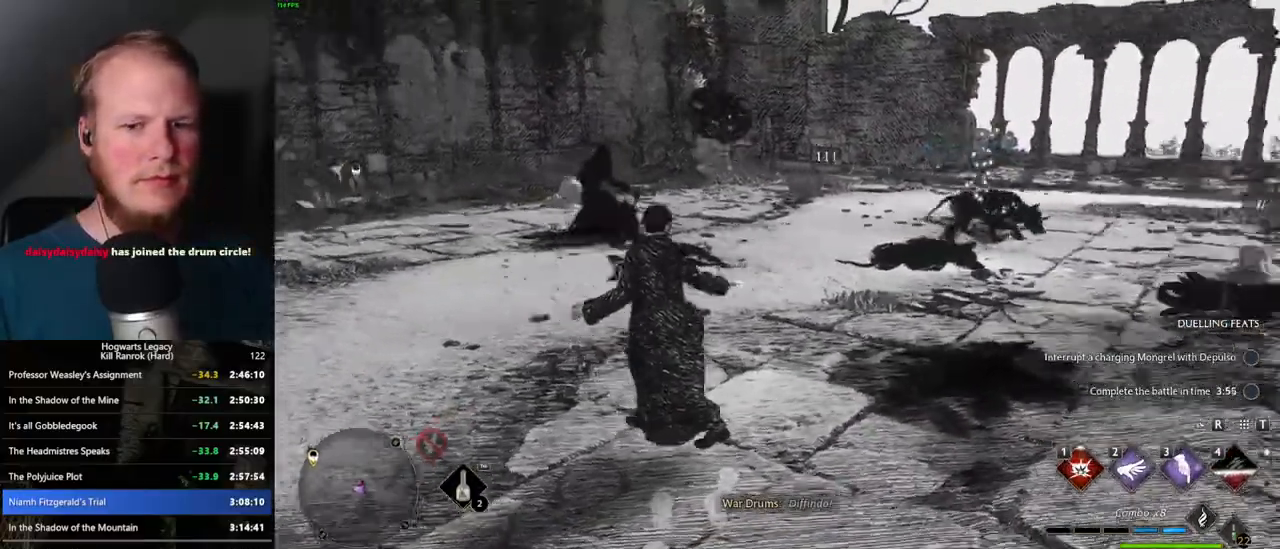
{"keys": ["w"], "mouse": [], "events": [[17, "3", "up"]]}
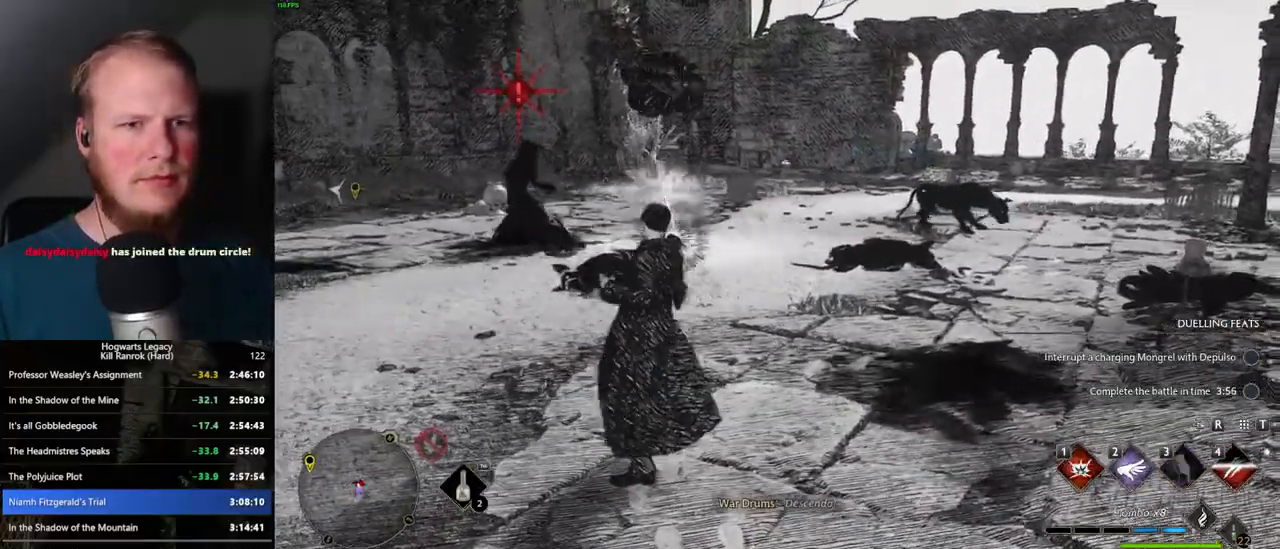
{"keys": ["a", "w"], "mouse": [], "events": [[150, "a", "down"]]}
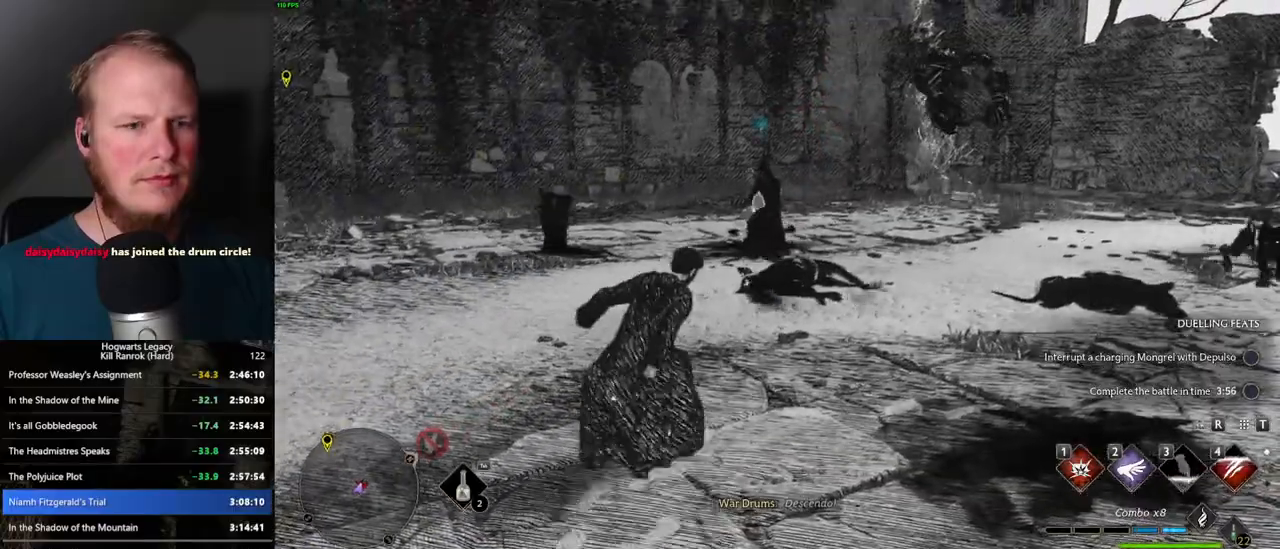
{"keys": ["a"], "mouse": [], "events": [[234, "space", "down"], [267, "w", "up"], [317, "space", "up"]]}
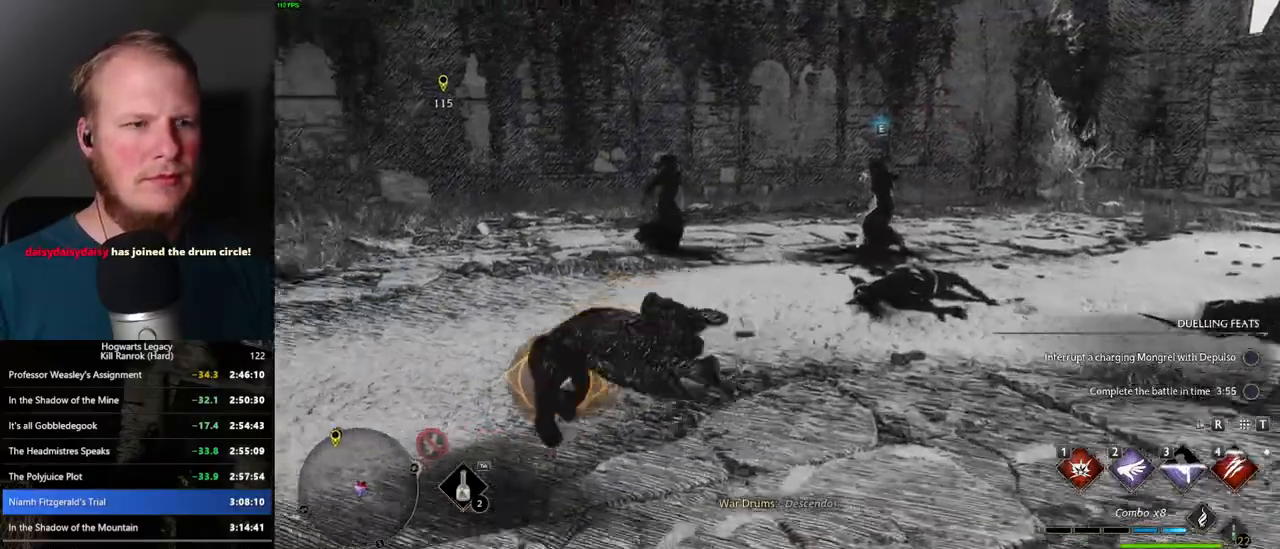
{"keys": ["1", "w"], "mouse": [], "events": [[167, "w", "down"], [234, "a", "up"], [467, "1", "down"]]}
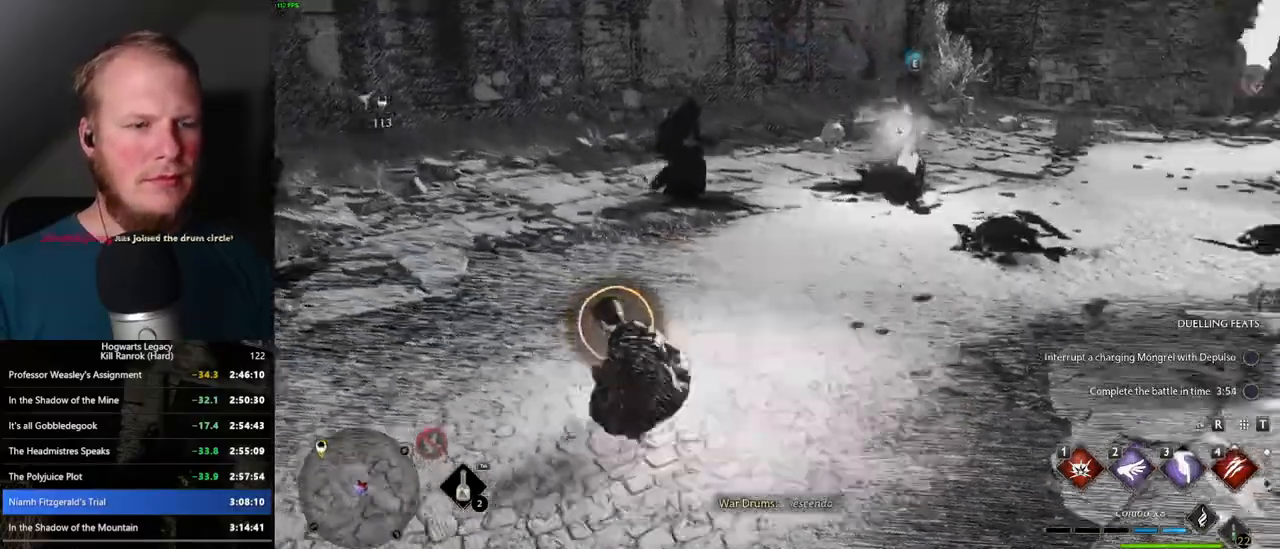
{"keys": ["w"], "mouse": [], "events": [[34, "1", "up"], [34, "w", "up"], [100, "w", "down"], [134, "1", "down"], [200, "1", "up"]]}
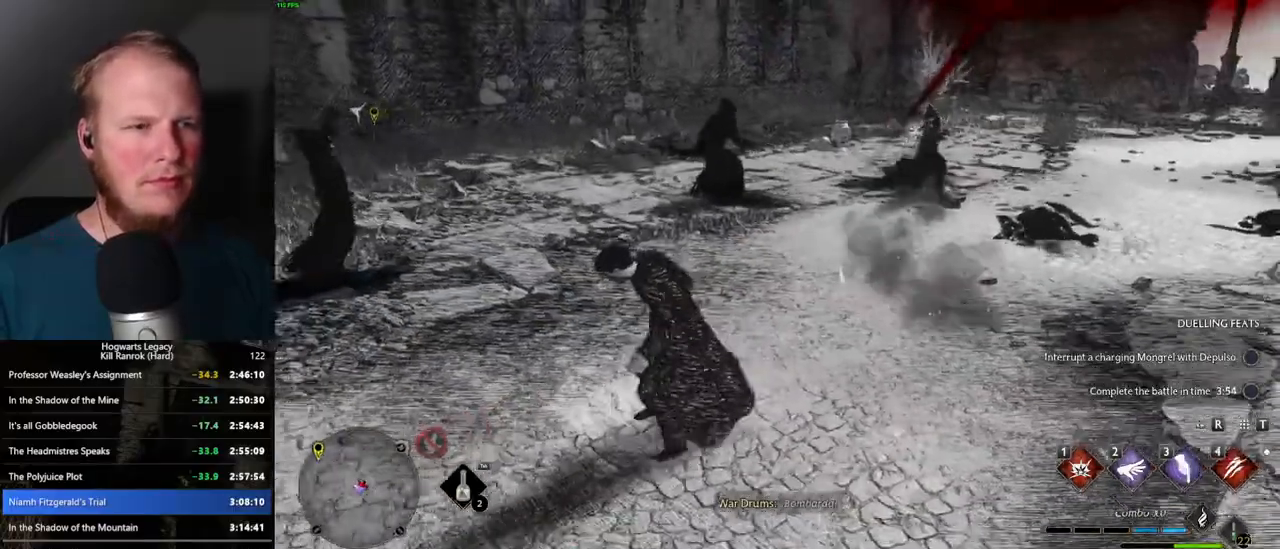
{"keys": ["w"], "mouse": ["right"], "events": [[50, "1", "down"], [150, "1", "up"], [250, "1", "down"], [317, "1", "up"], [417, "1", "down"], [484, "1", "up"], [500, "mouse_right", "down"]]}
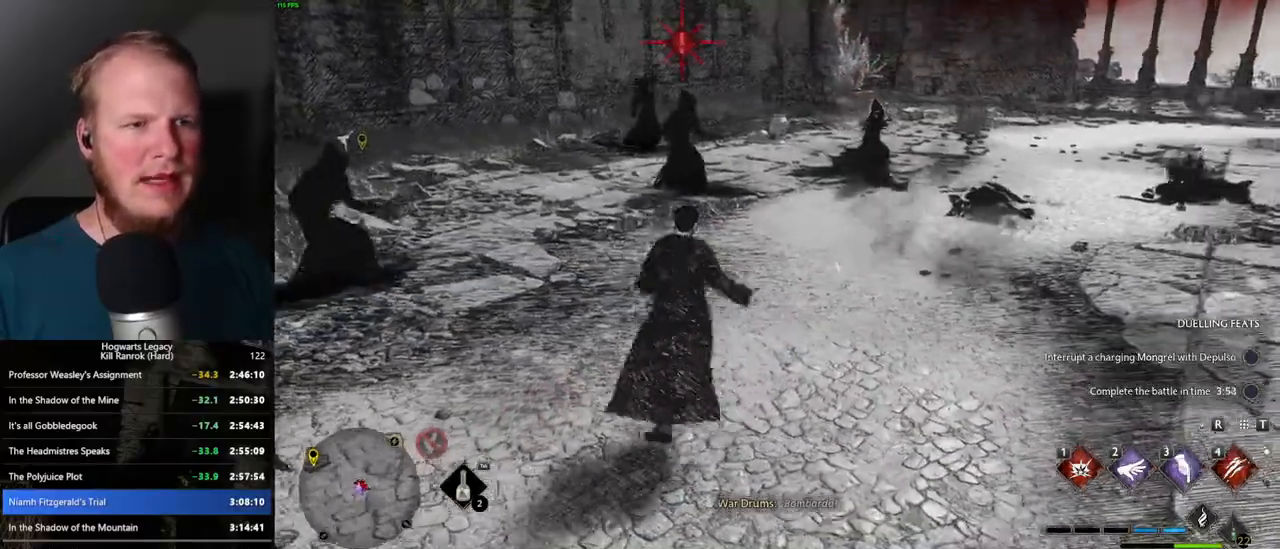
{"keys": ["w"], "mouse": ["right"], "events": [[100, "1", "down"], [200, "1", "up"]]}